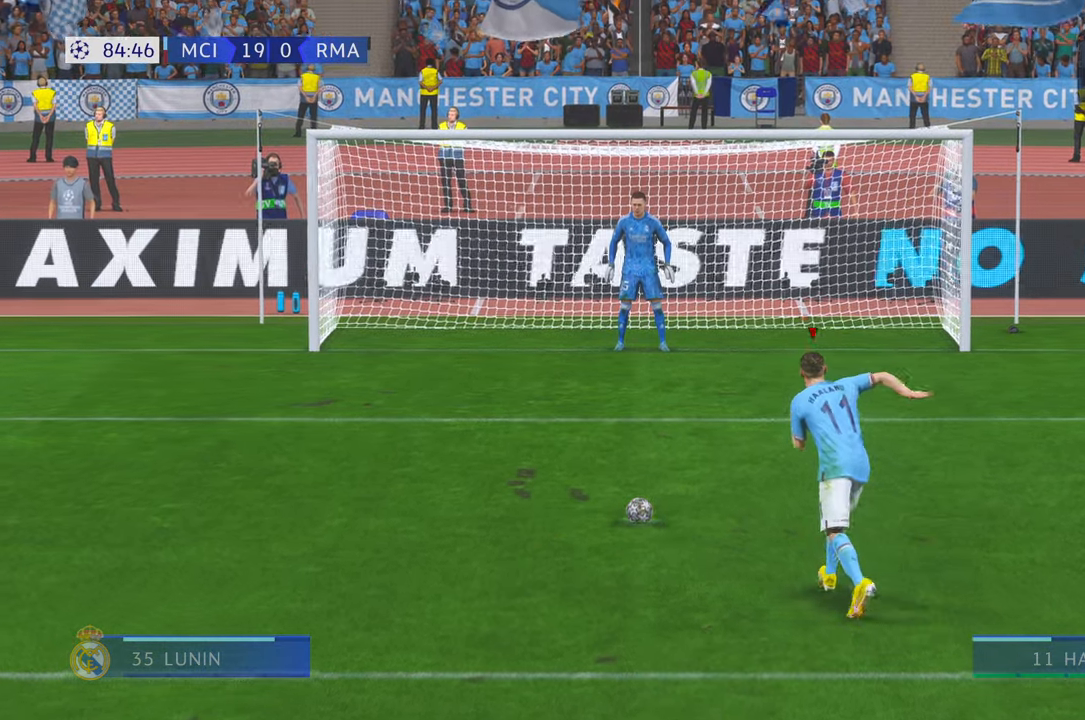
Gameplay with a controller (Xbox layout); each line is a JSON object with the inputs held at the frame after it. "events" lists button and stick changes between this image and that frame as [ms after this image, input, new state], when the widget could be followed in between. Not read: L3 R3.
{"buttons": [], "left_stick": "right", "right_stick": "center", "events": [[300, "left_stick", "right"]]}
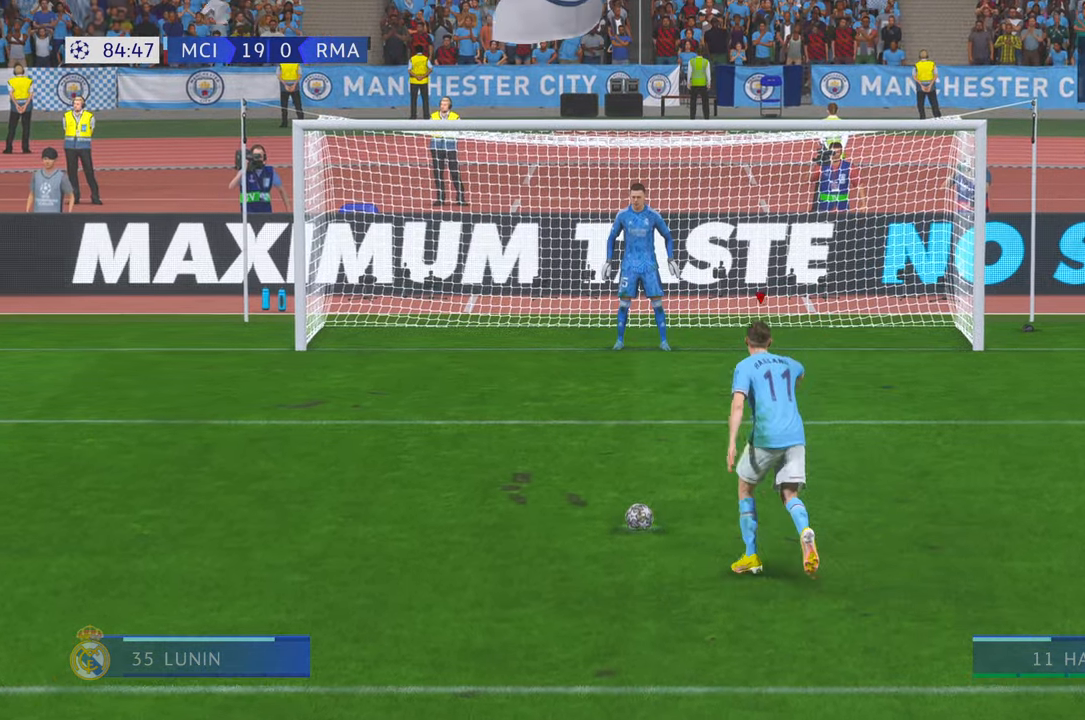
{"buttons": [], "left_stick": "right", "right_stick": "center", "events": []}
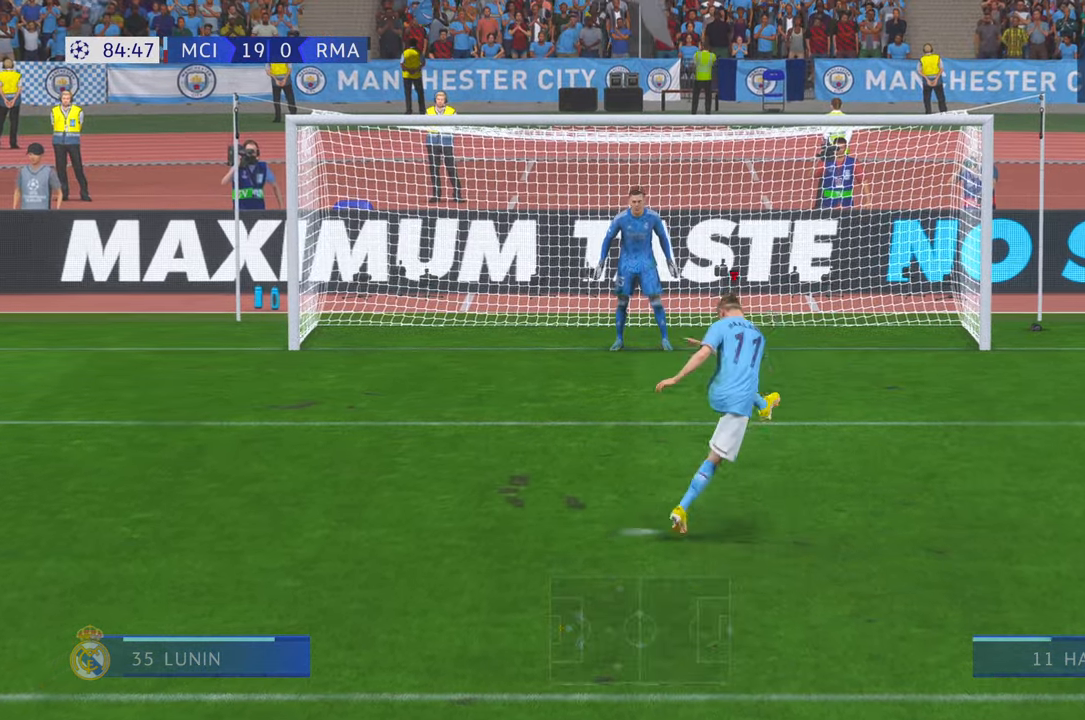
{"buttons": [], "left_stick": "center", "right_stick": "center", "events": [[133, "left_stick", "center"]]}
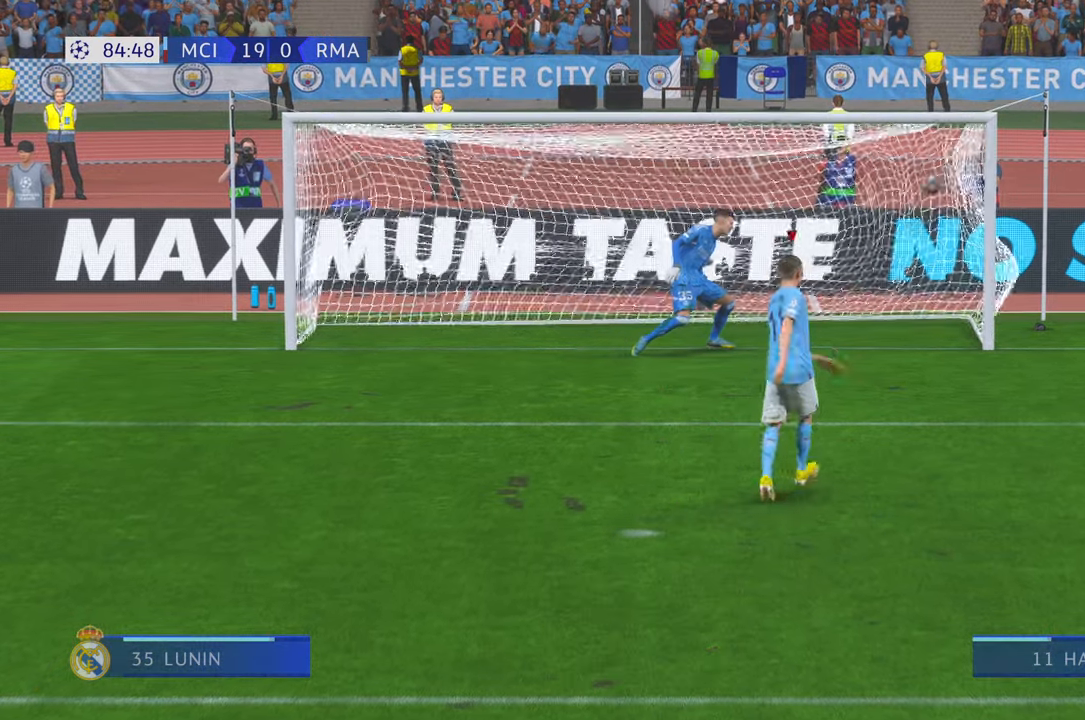
{"buttons": [], "left_stick": "center", "right_stick": "center", "events": []}
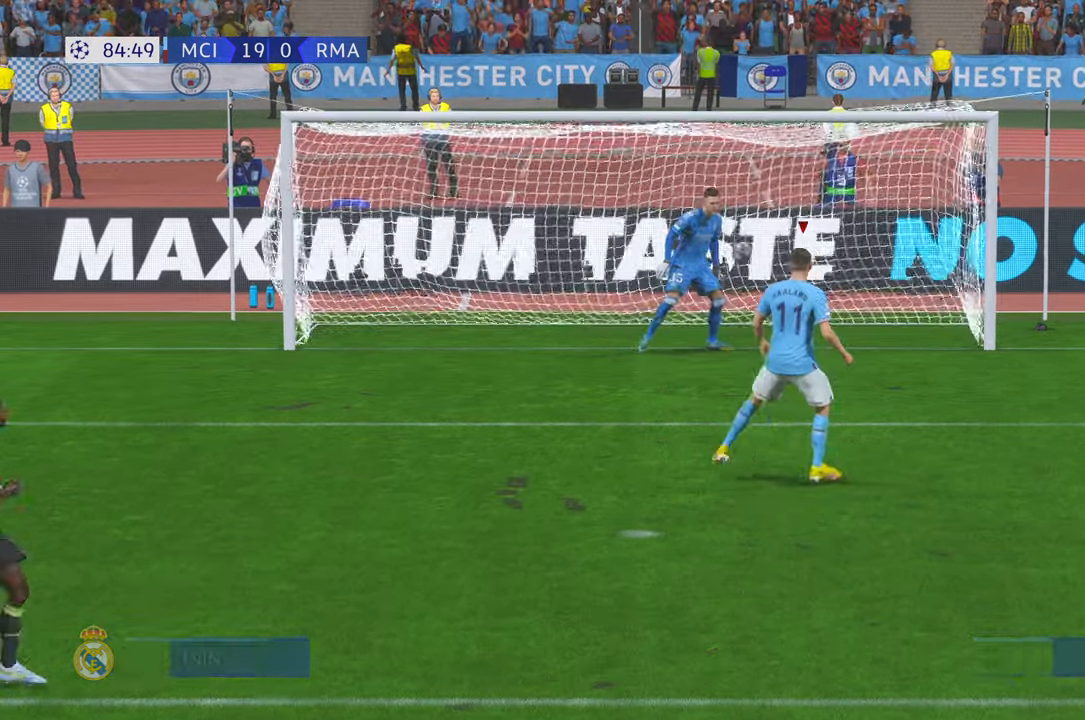
{"buttons": [], "left_stick": "center", "right_stick": "center", "events": []}
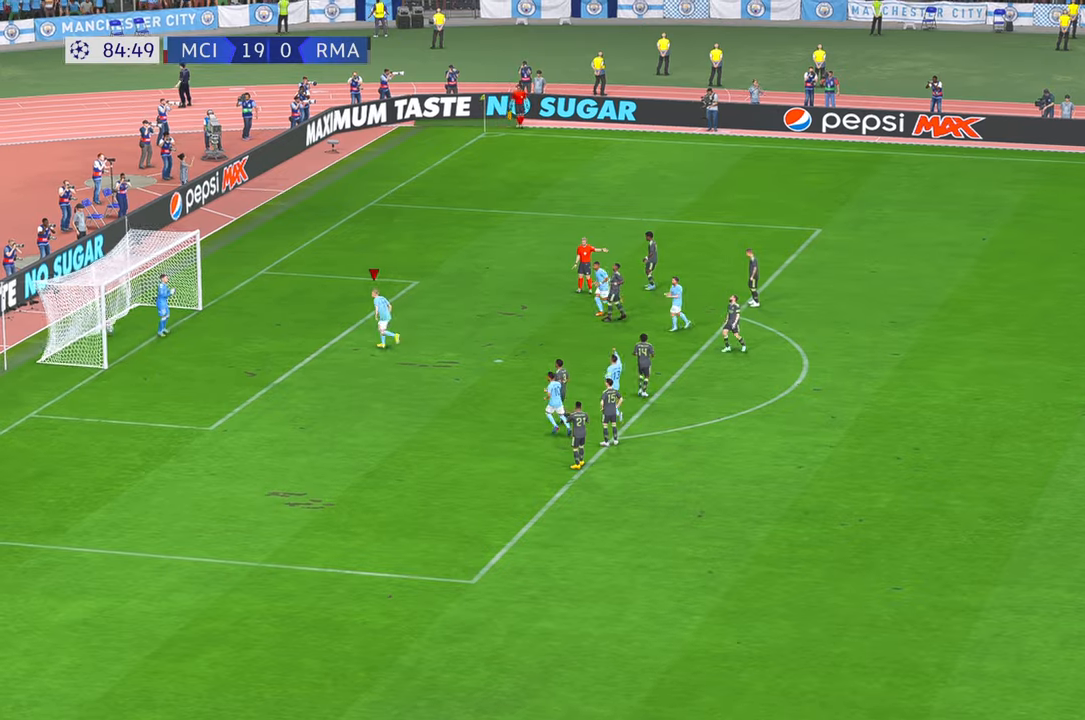
{"buttons": [], "left_stick": "center", "right_stick": "center", "events": [[66, "R2", "down"], [150, "R2", "up"], [266, "A", "down"], [450, "A", "up"]]}
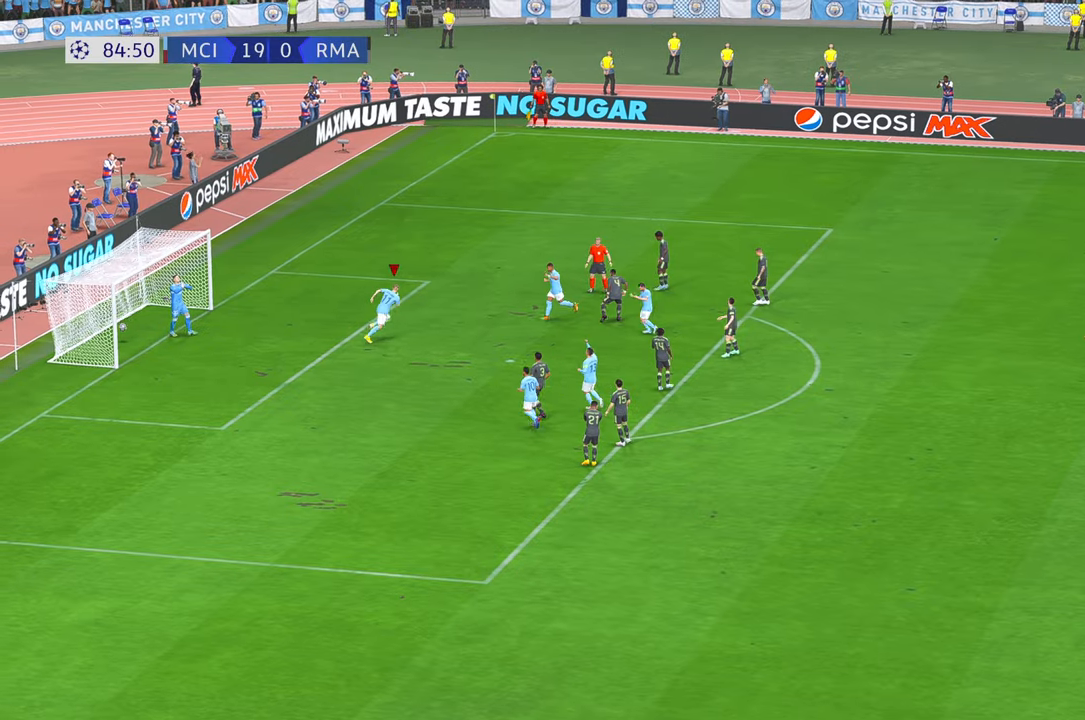
{"buttons": [], "left_stick": "center", "right_stick": "center", "events": []}
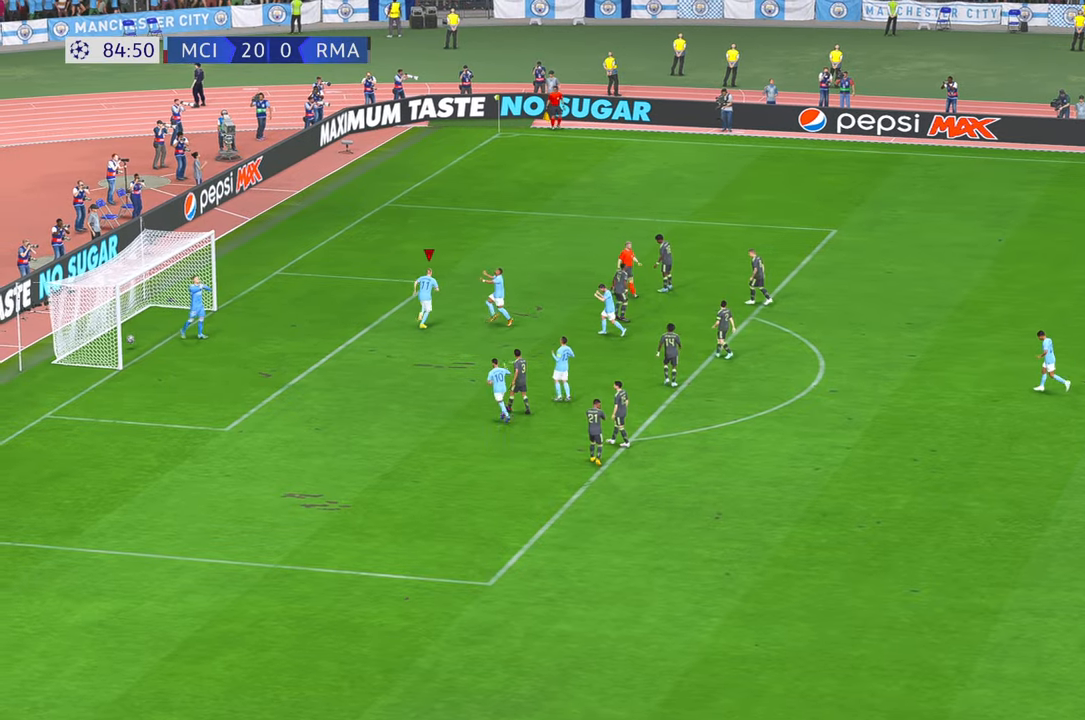
{"buttons": [], "left_stick": "center", "right_stick": "center", "events": []}
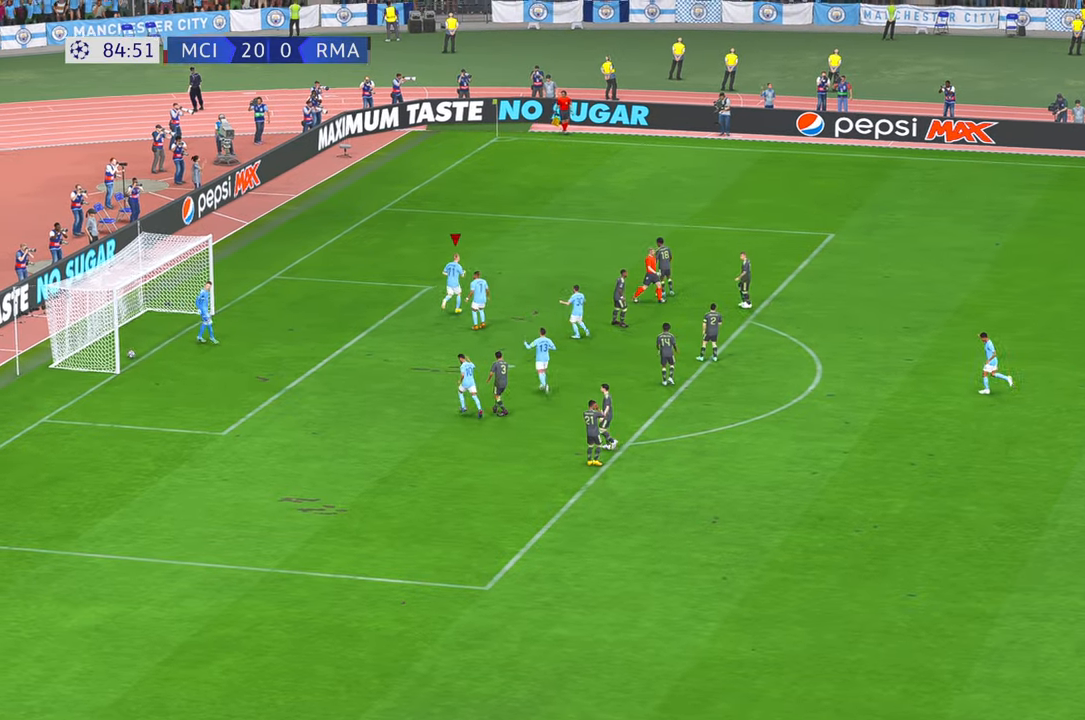
{"buttons": [], "left_stick": "center", "right_stick": "center", "events": []}
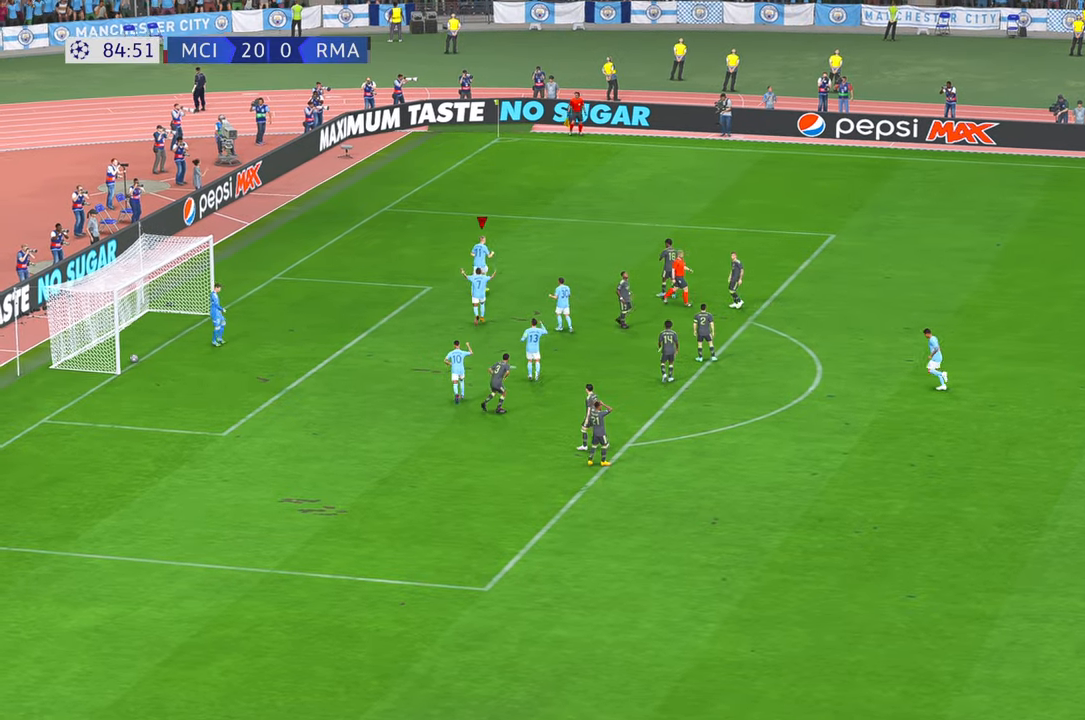
{"buttons": [], "left_stick": "center", "right_stick": "center", "events": []}
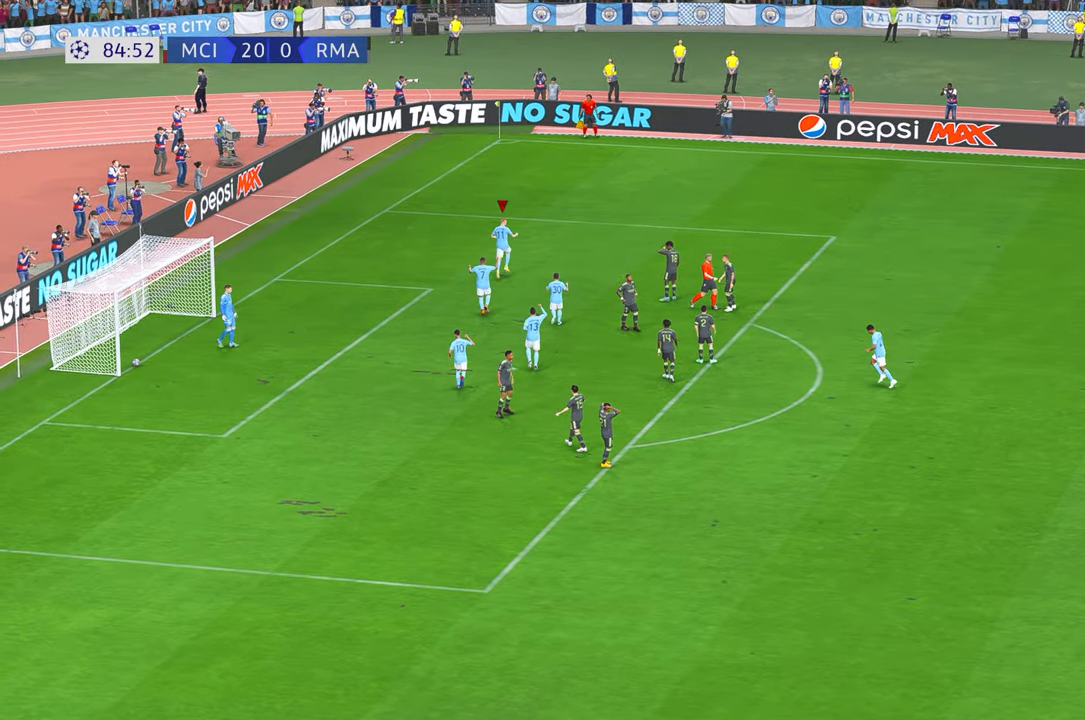
{"buttons": [], "left_stick": "center", "right_stick": "center", "events": []}